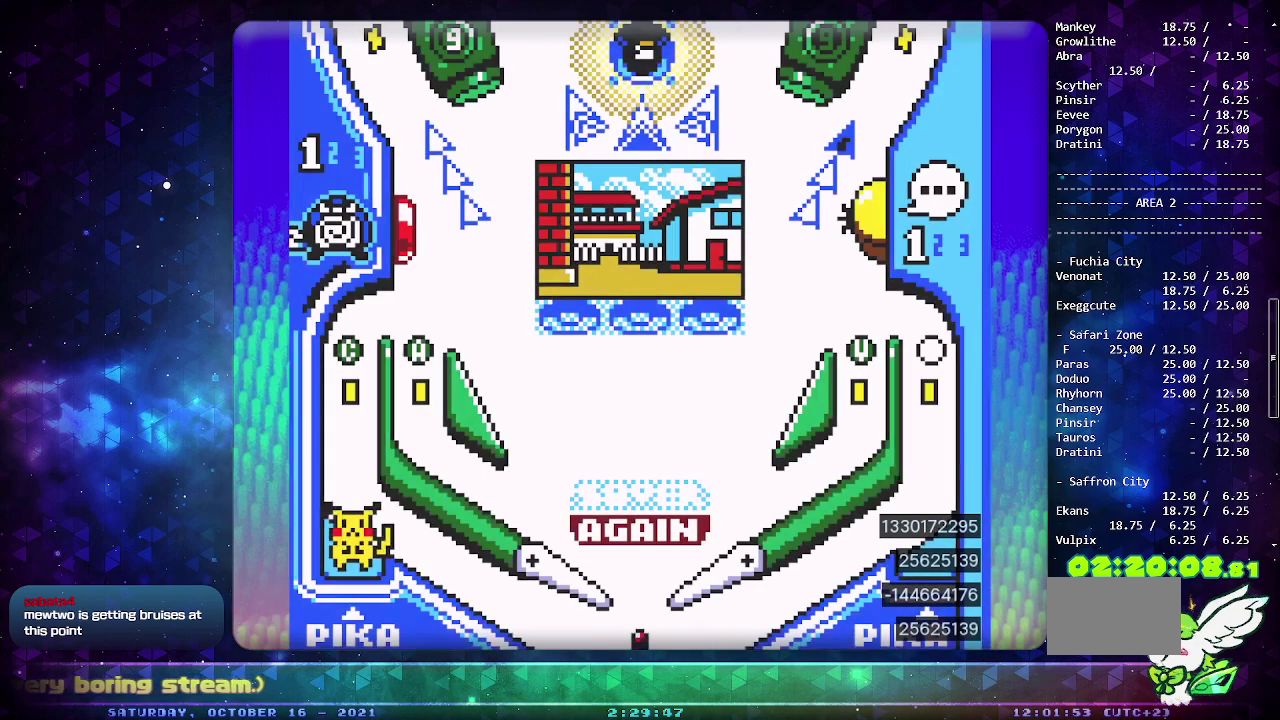
Gameplay with a controller (PlayStation layout); each line is a JSON object with the inputs held at the frame after it. "events" lists button and stick changes between this image and that frame as [ms after this image, input, new state], when the widget could be followed in between. Not read: L2 L3 R2 R3 SELECT.
{"buttons": ["CIRCLE"], "events": [[283, "CIRCLE", "down"]]}
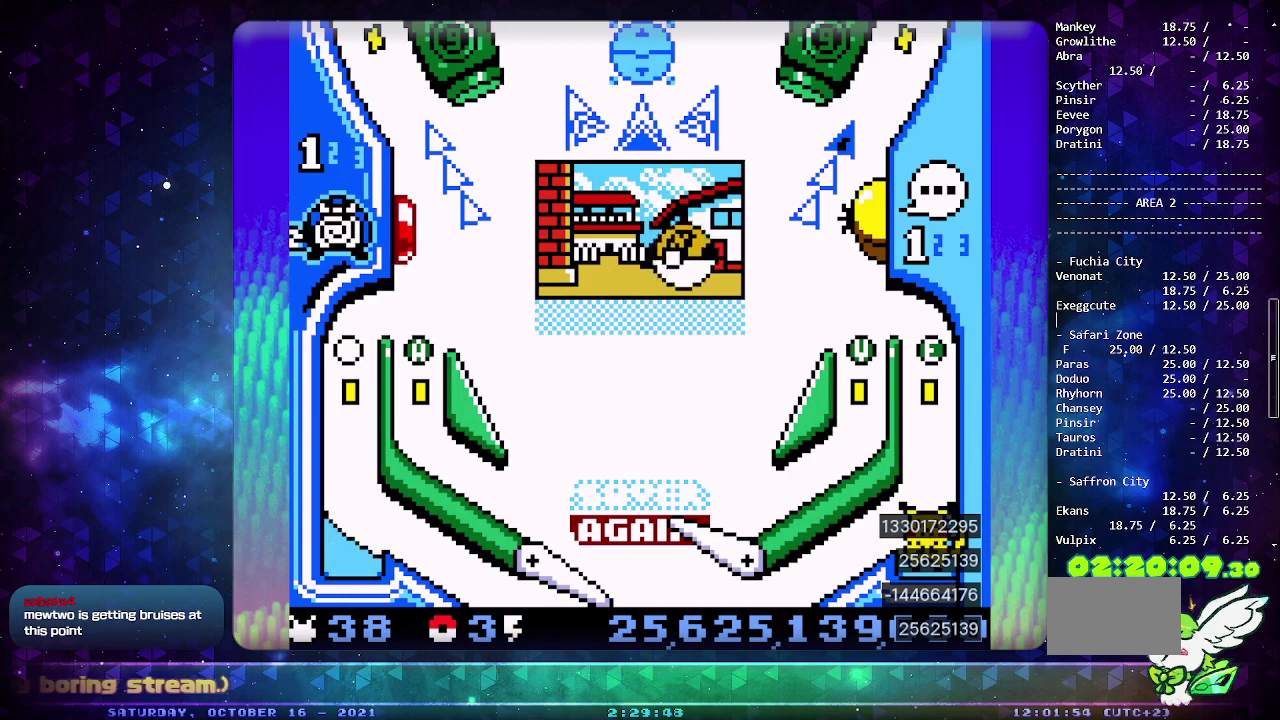
{"buttons": [], "events": [[483, "CIRCLE", "up"]]}
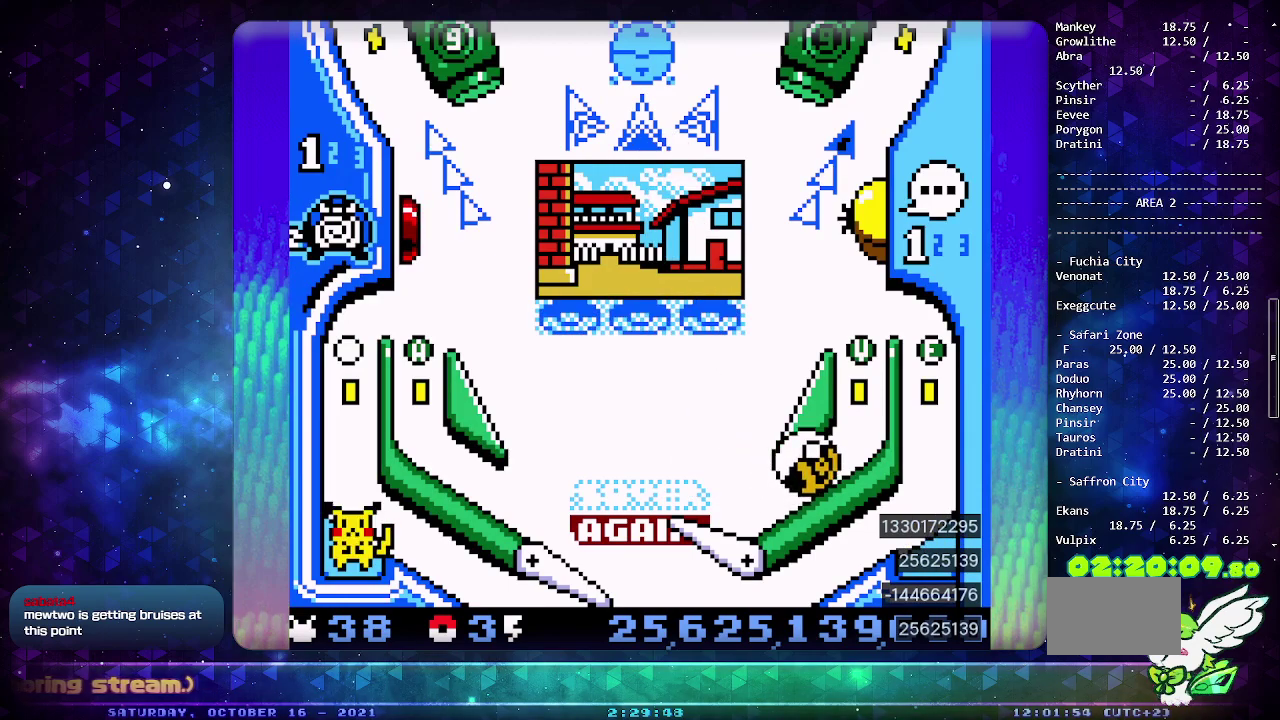
{"buttons": [], "events": [[67, "CIRCLE", "down"], [183, "CIRCLE", "up"], [250, "CIRCLE", "down"], [400, "CIRCLE", "up"]]}
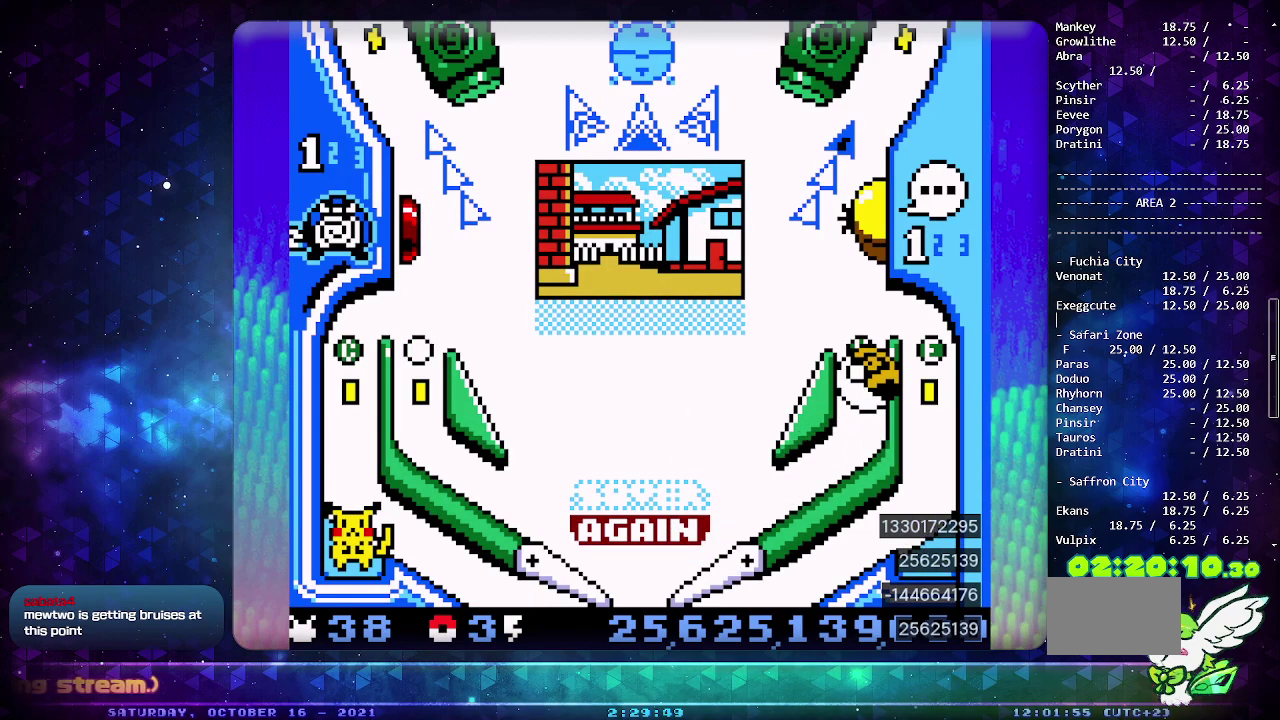
{"buttons": [], "events": [[117, "CIRCLE", "down"], [250, "CIRCLE", "up"], [333, "CIRCLE", "down"], [433, "CIRCLE", "up"]]}
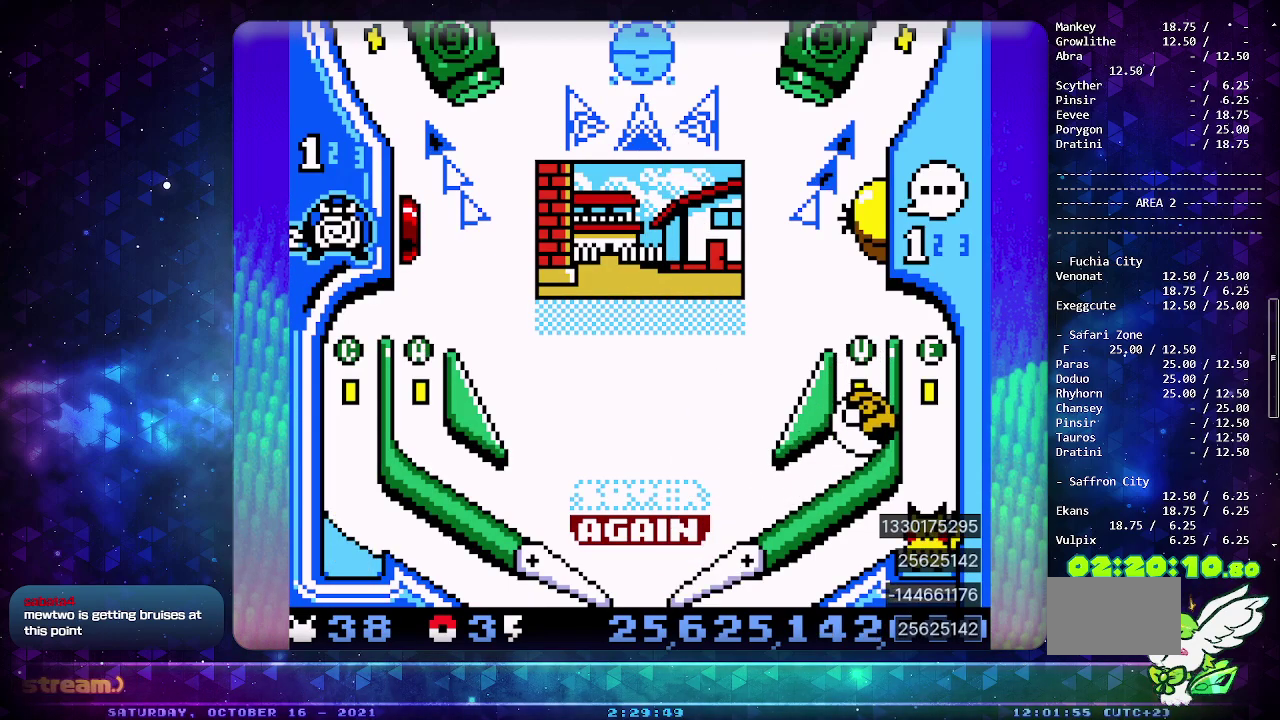
{"buttons": ["CIRCLE"], "events": [[350, "CIRCLE", "down"]]}
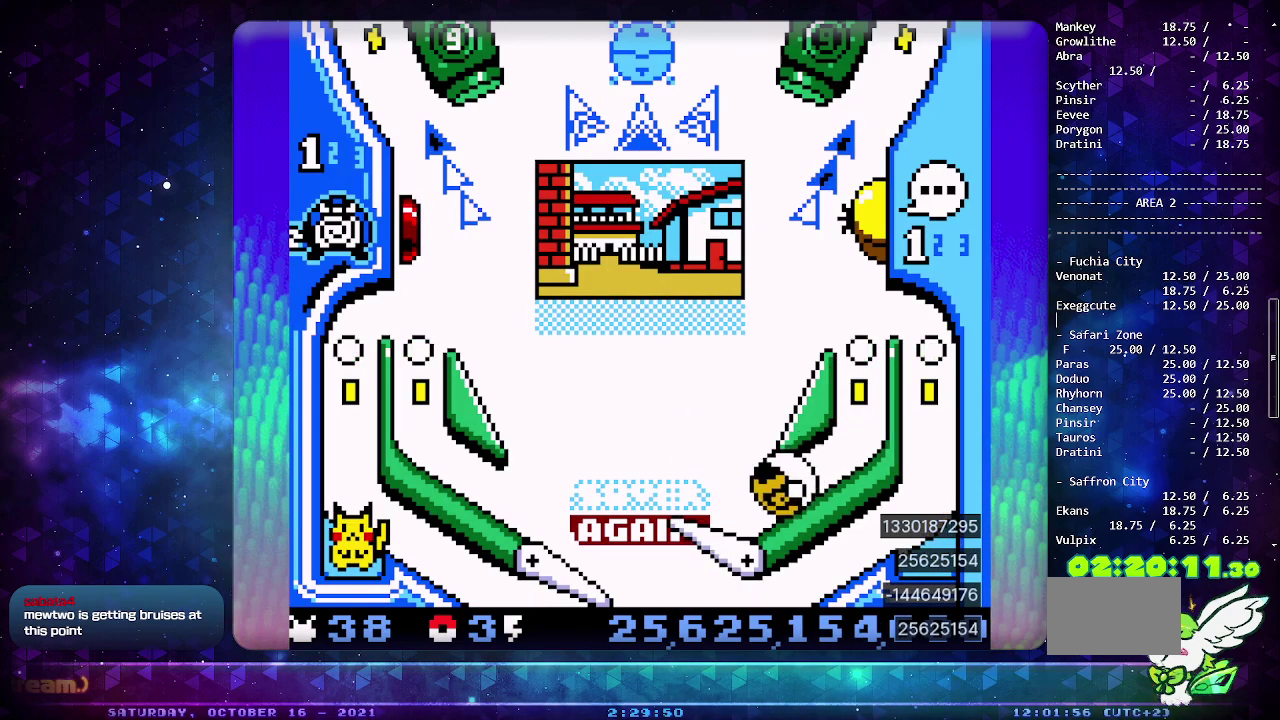
{"buttons": ["CIRCLE"], "events": []}
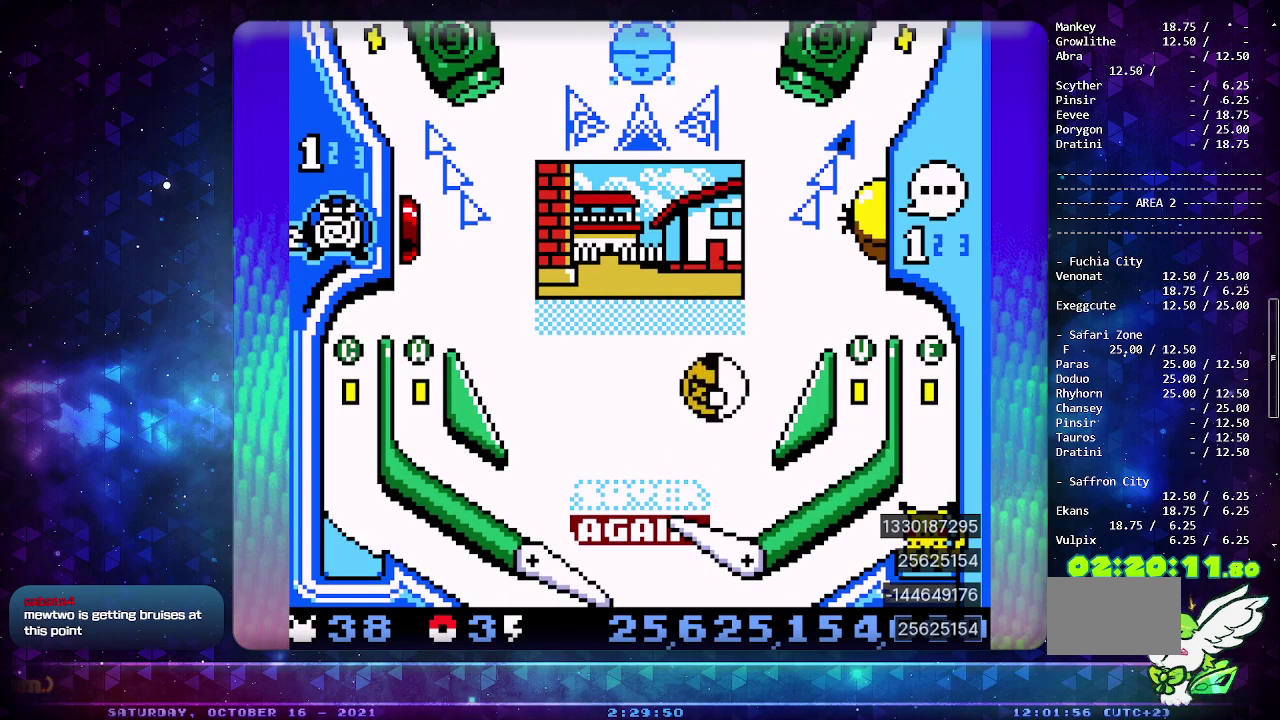
{"buttons": ["CROSS"], "events": [[67, "CIRCLE", "up"], [283, "CROSS", "down"], [400, "CROSS", "up"], [450, "CROSS", "down"]]}
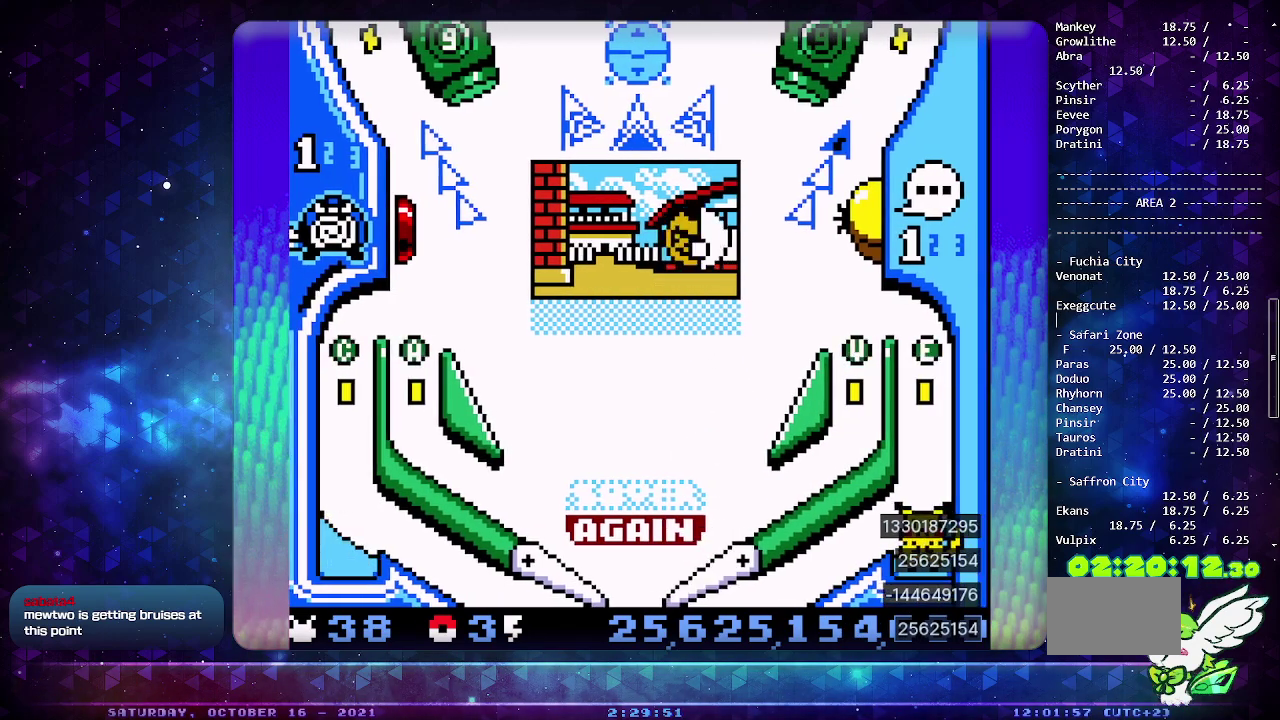
{"buttons": [], "events": [[50, "CROSS", "up"], [117, "CROSS", "down"], [200, "CROSS", "up"], [267, "CROSS", "down"], [333, "CROSS", "up"], [417, "CROSS", "down"], [500, "CROSS", "up"]]}
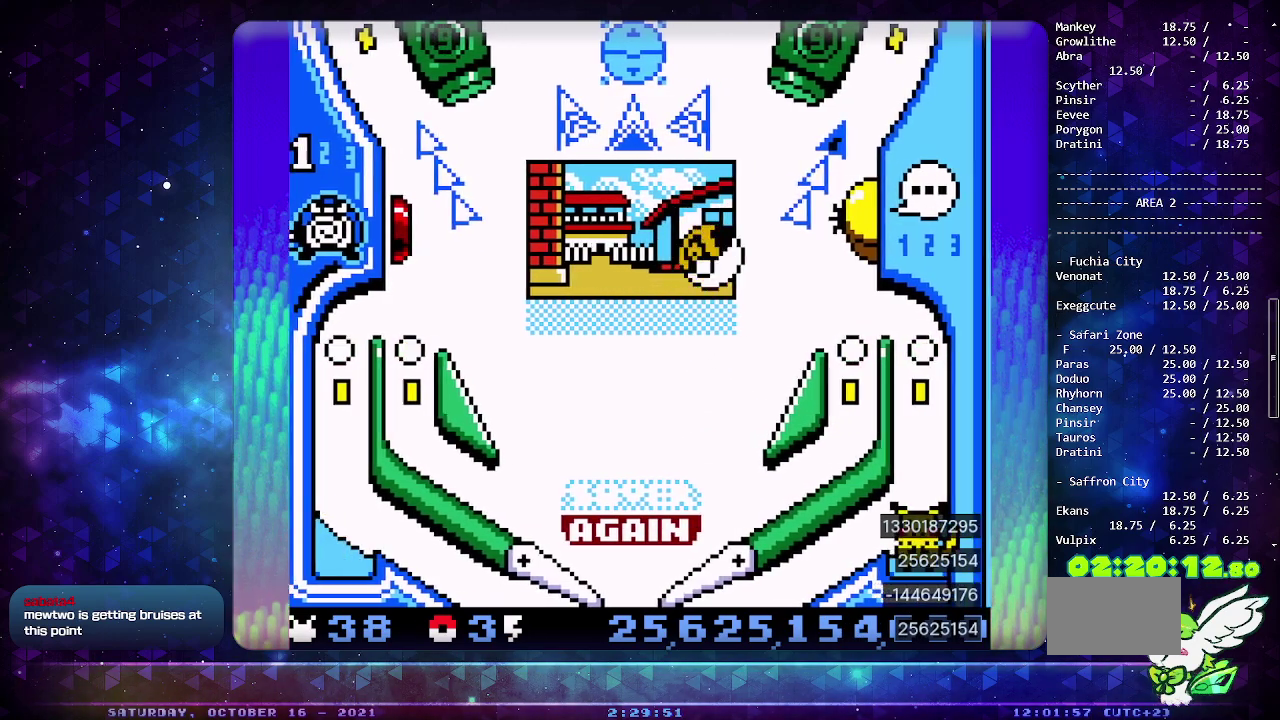
{"buttons": ["CROSS"], "events": [[67, "CROSS", "down"], [133, "CROSS", "up"], [217, "CROSS", "down"], [283, "CROSS", "up"], [417, "CROSS", "down"]]}
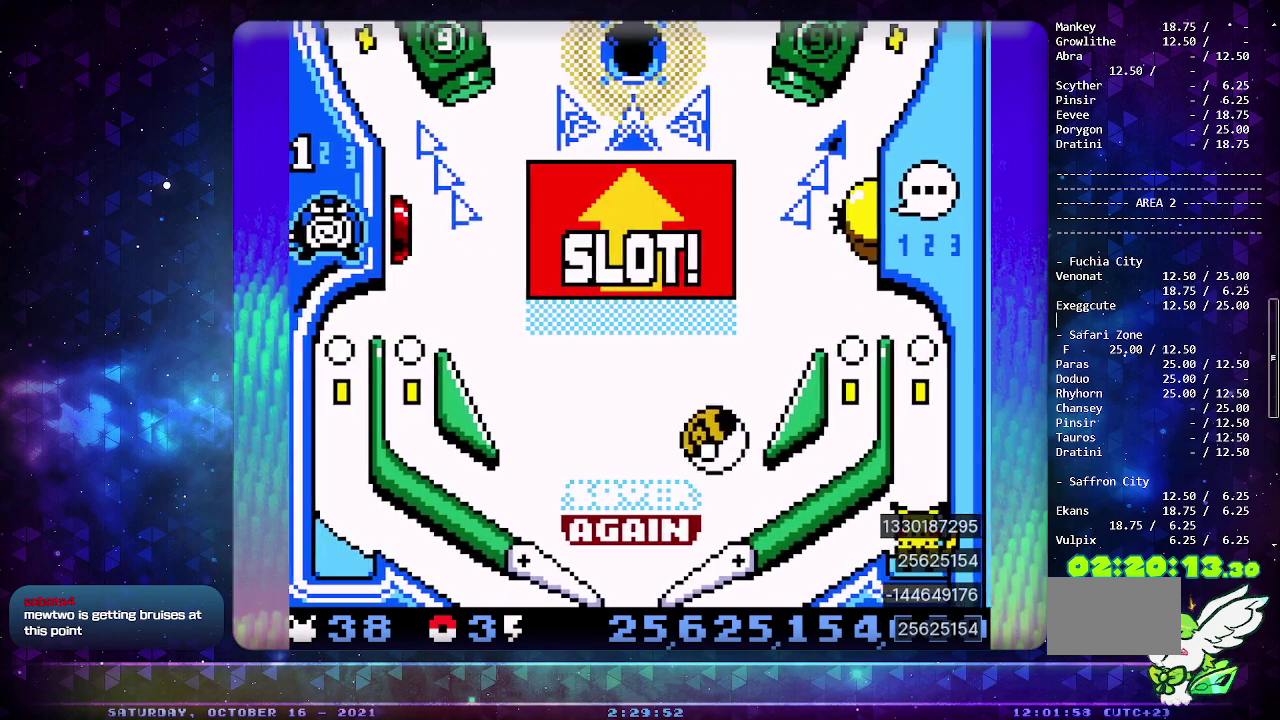
{"buttons": [], "events": [[67, "CIRCLE", "down"], [250, "CIRCLE", "up"], [267, "CROSS", "up"]]}
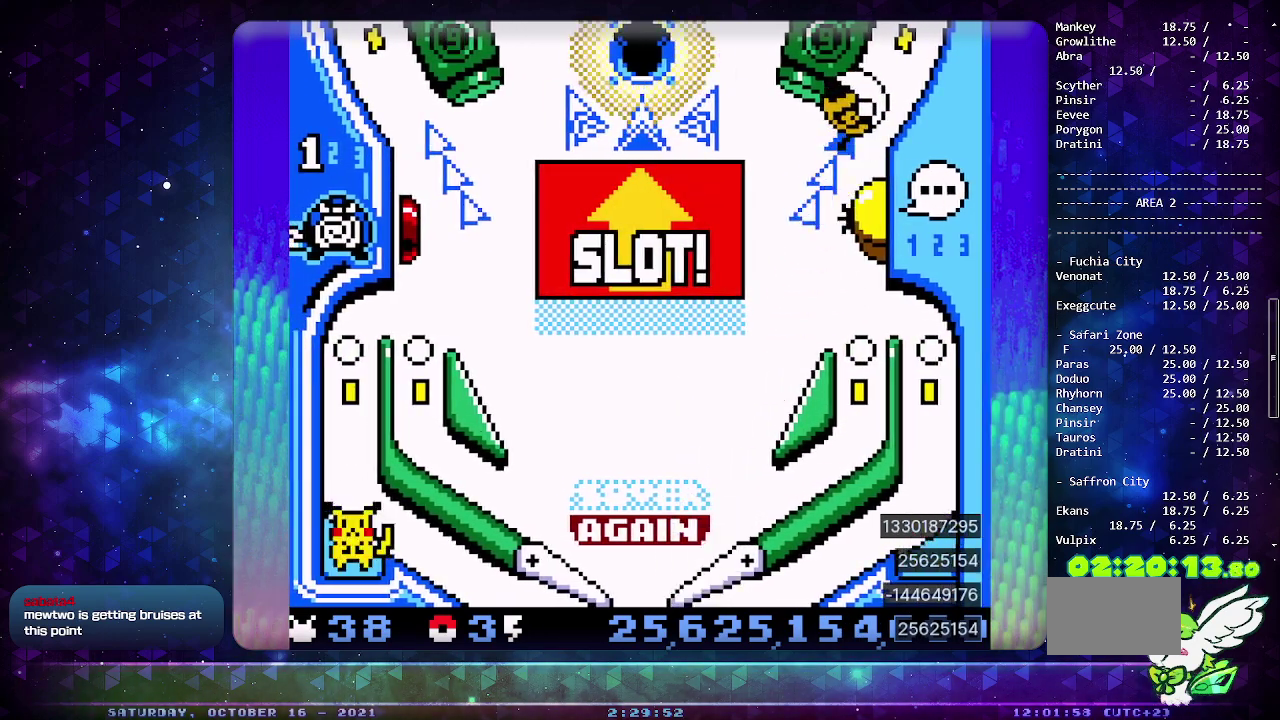
{"buttons": [], "events": []}
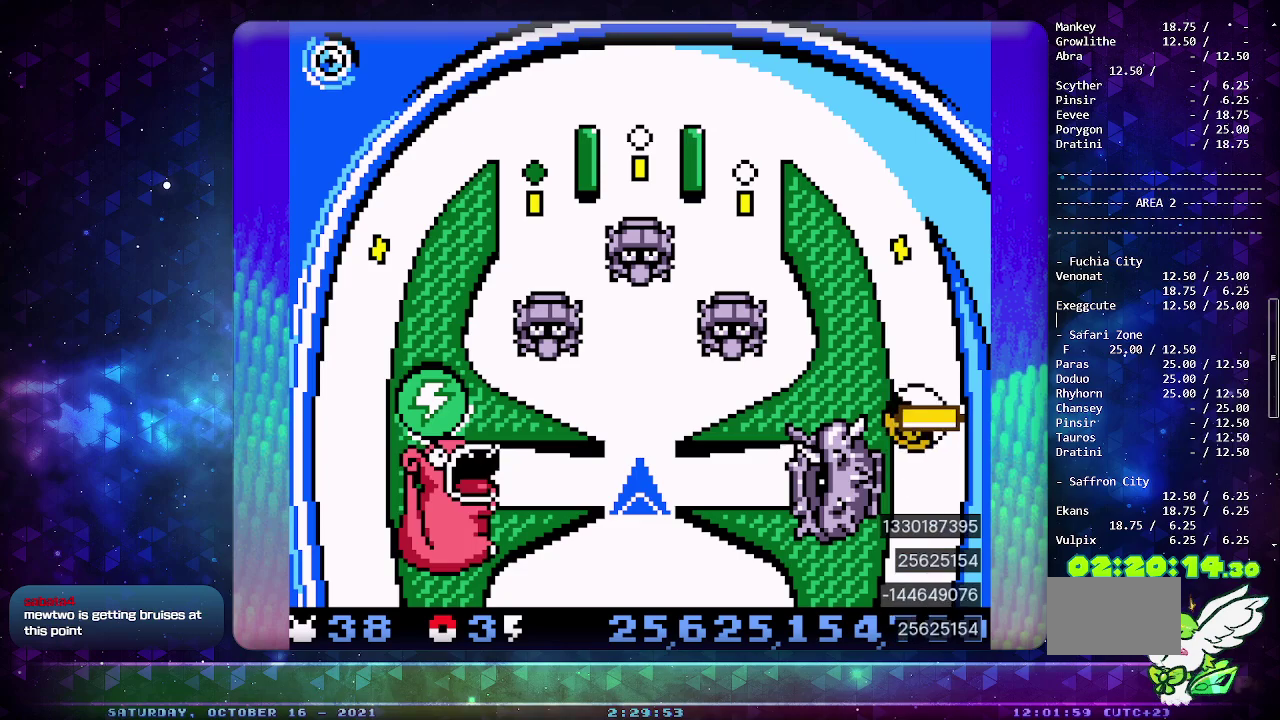
{"buttons": [], "events": []}
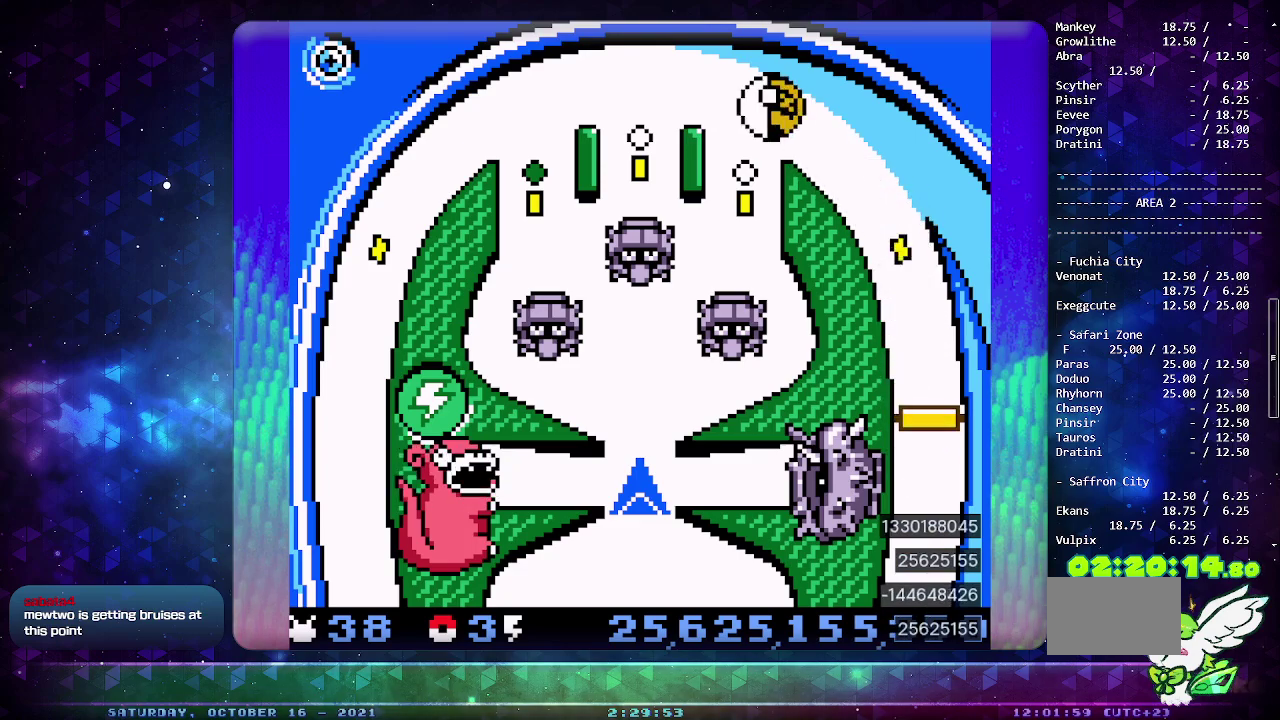
{"buttons": [], "events": []}
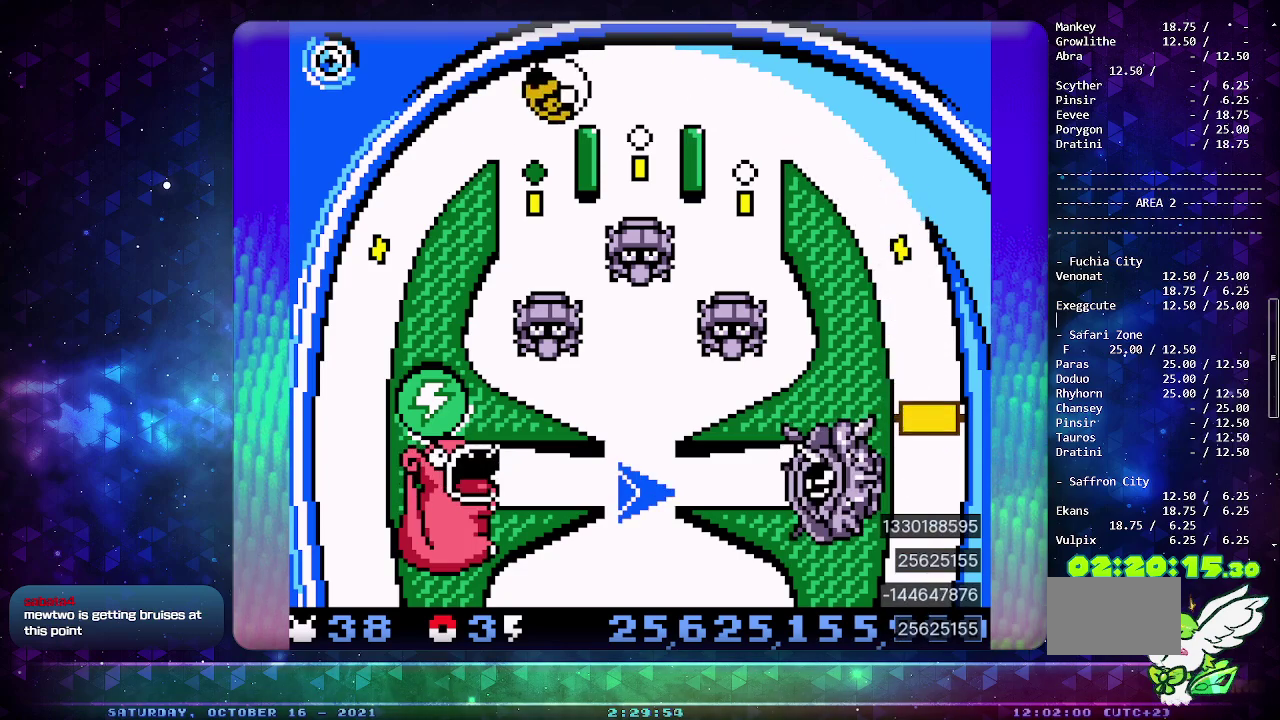
{"buttons": [], "events": []}
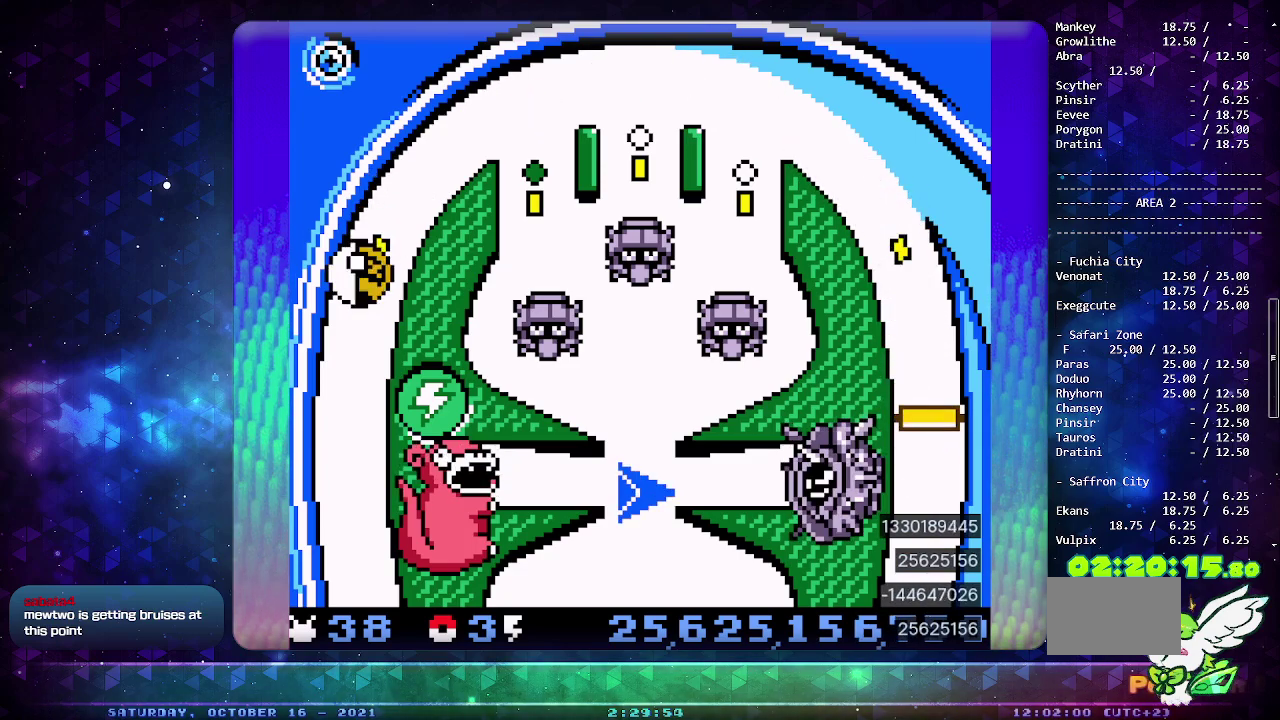
{"buttons": [], "events": []}
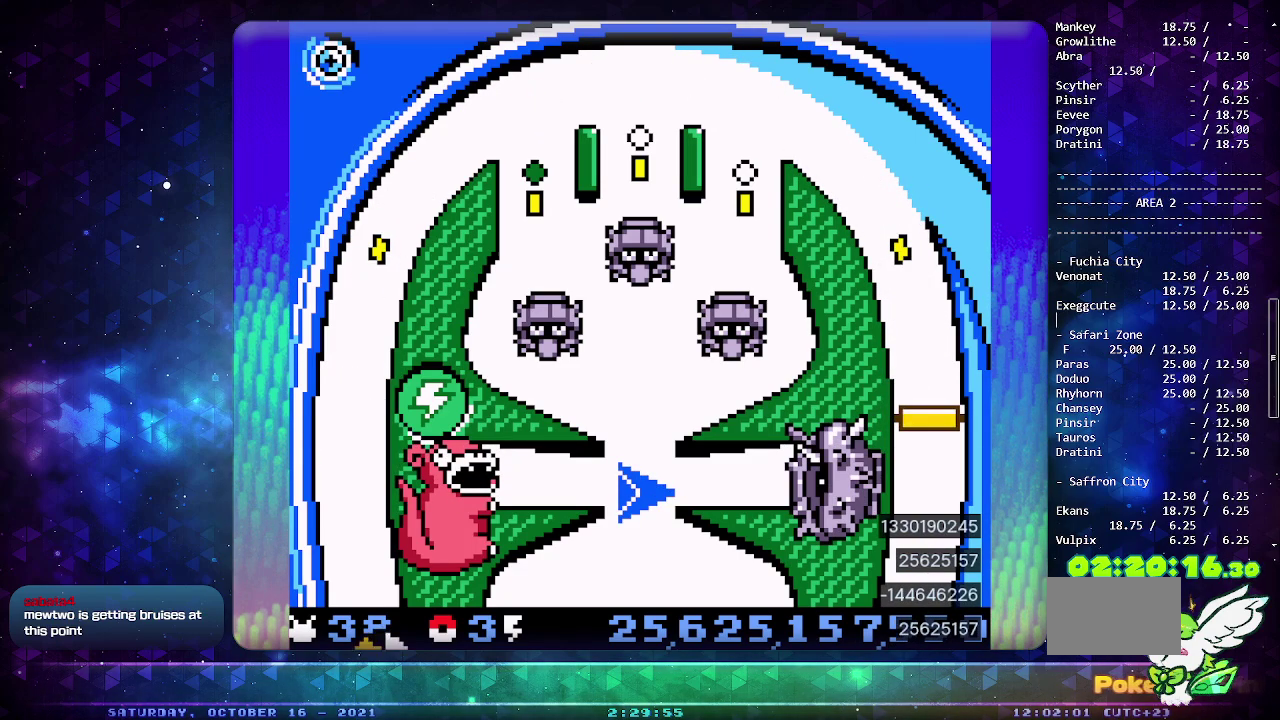
{"buttons": ["DPAD_DOWN"], "events": [[467, "DPAD_DOWN", "down"]]}
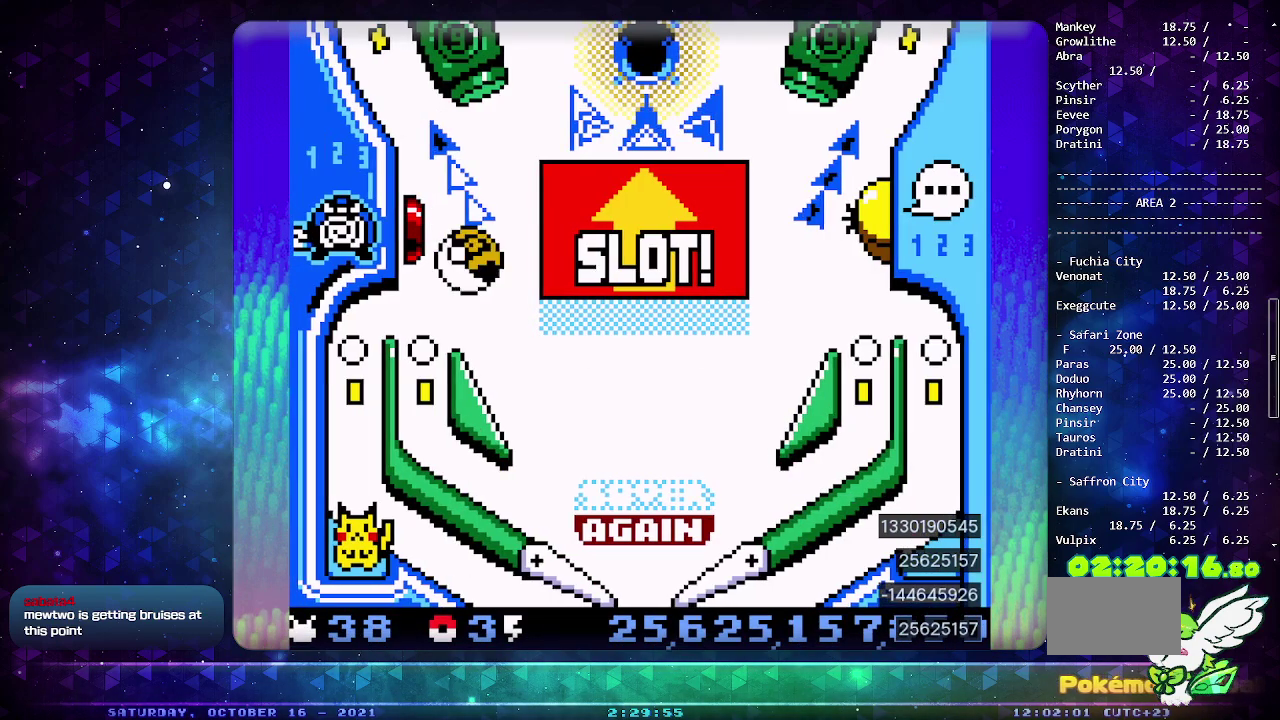
{"buttons": ["DPAD_LEFT"], "events": [[67, "DPAD_DOWN", "up"], [67, "DPAD_LEFT", "down"]]}
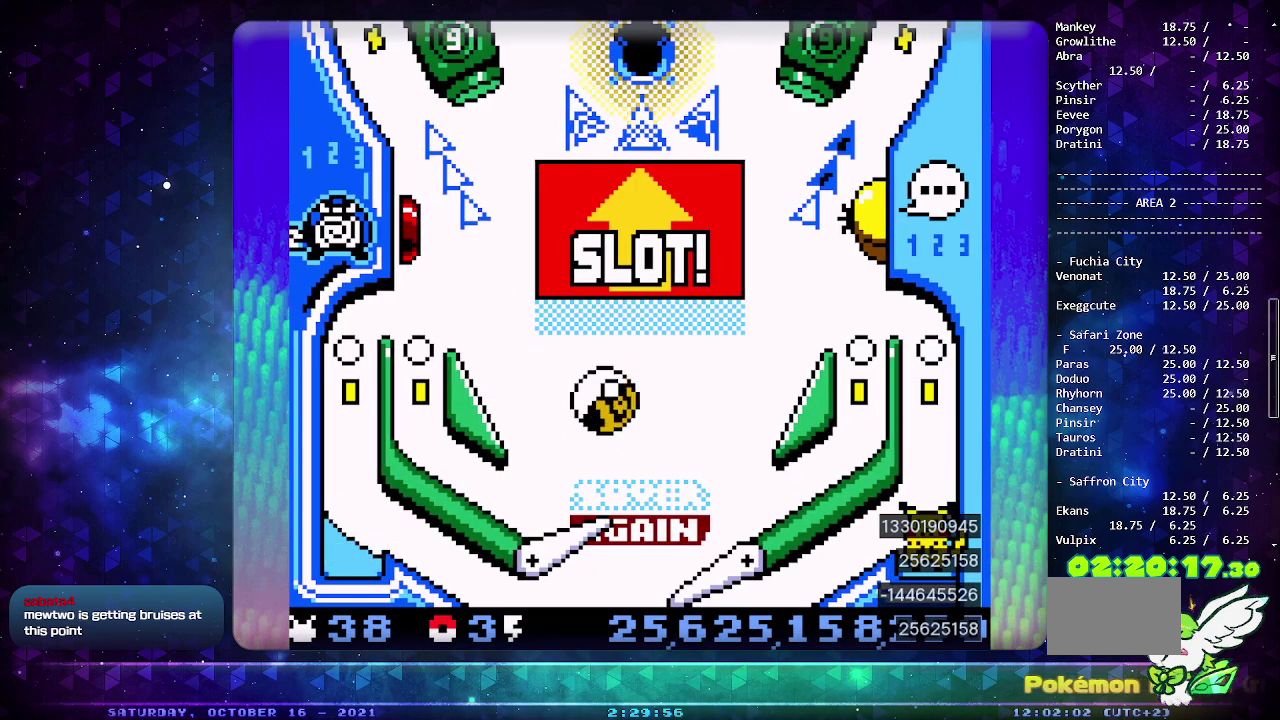
{"buttons": [], "events": [[33, "DPAD_LEFT", "up"], [317, "DPAD_DOWN", "down"], [417, "DPAD_DOWN", "up"]]}
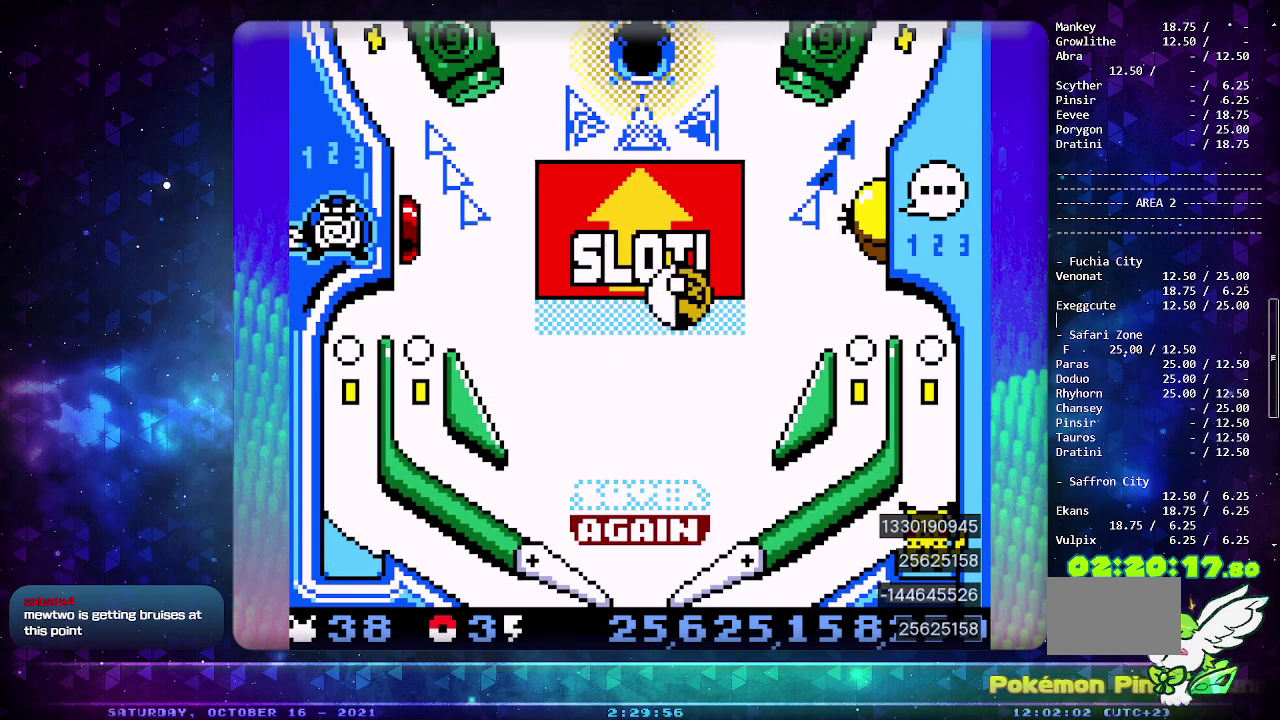
{"buttons": [], "events": []}
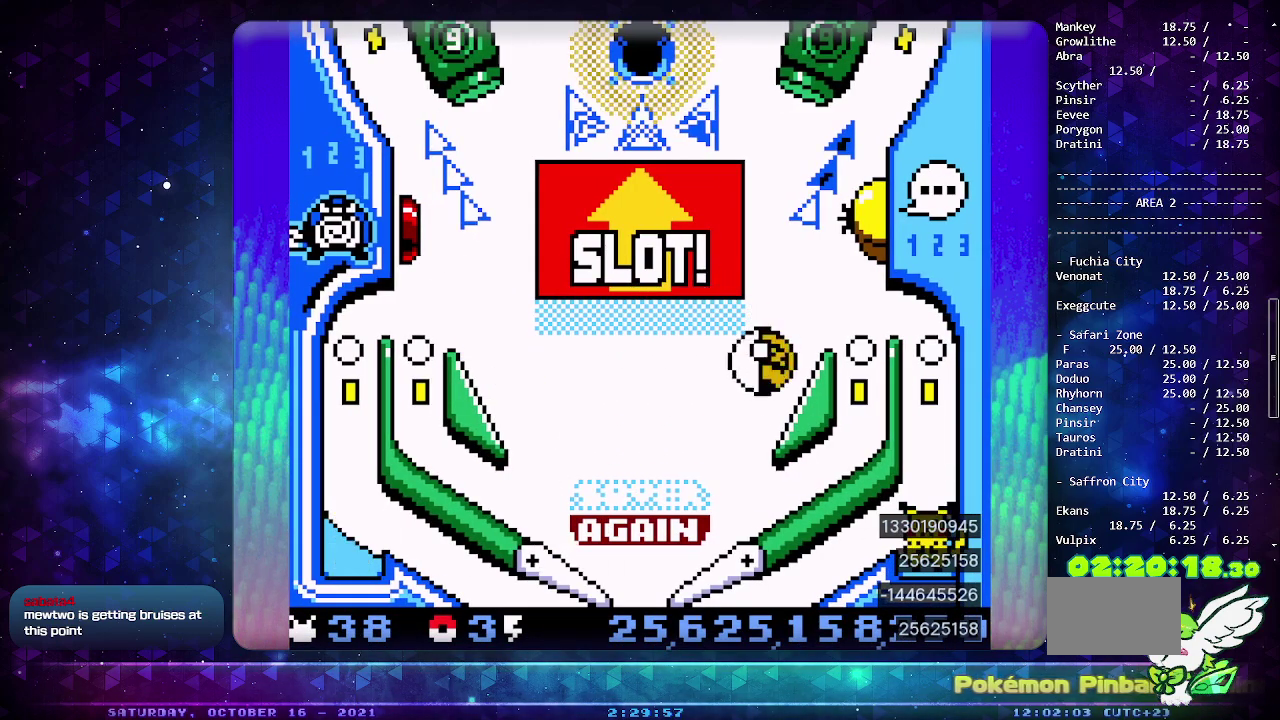
{"buttons": [], "events": []}
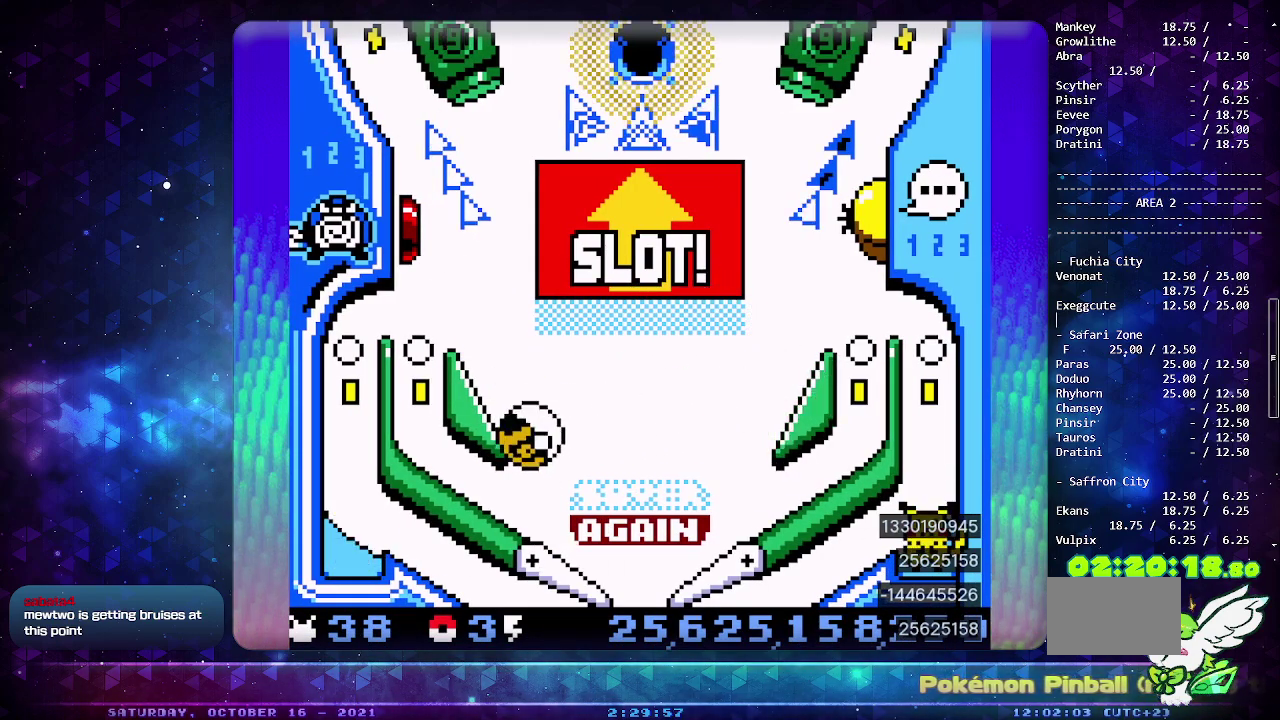
{"buttons": ["DPAD_DOWN"], "events": [[350, "DPAD_DOWN", "down"], [450, "DPAD_DOWN", "up"], [500, "DPAD_DOWN", "down"]]}
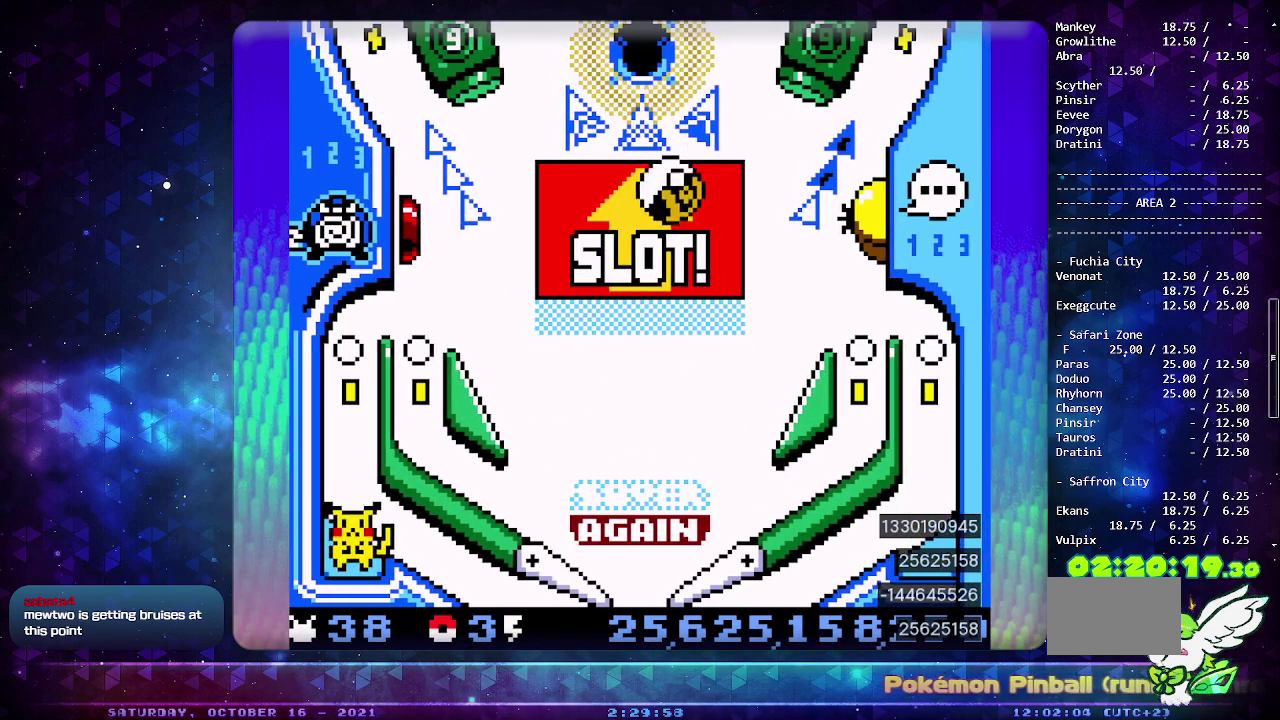
{"buttons": [], "events": [[450, "DPAD_DOWN", "up"]]}
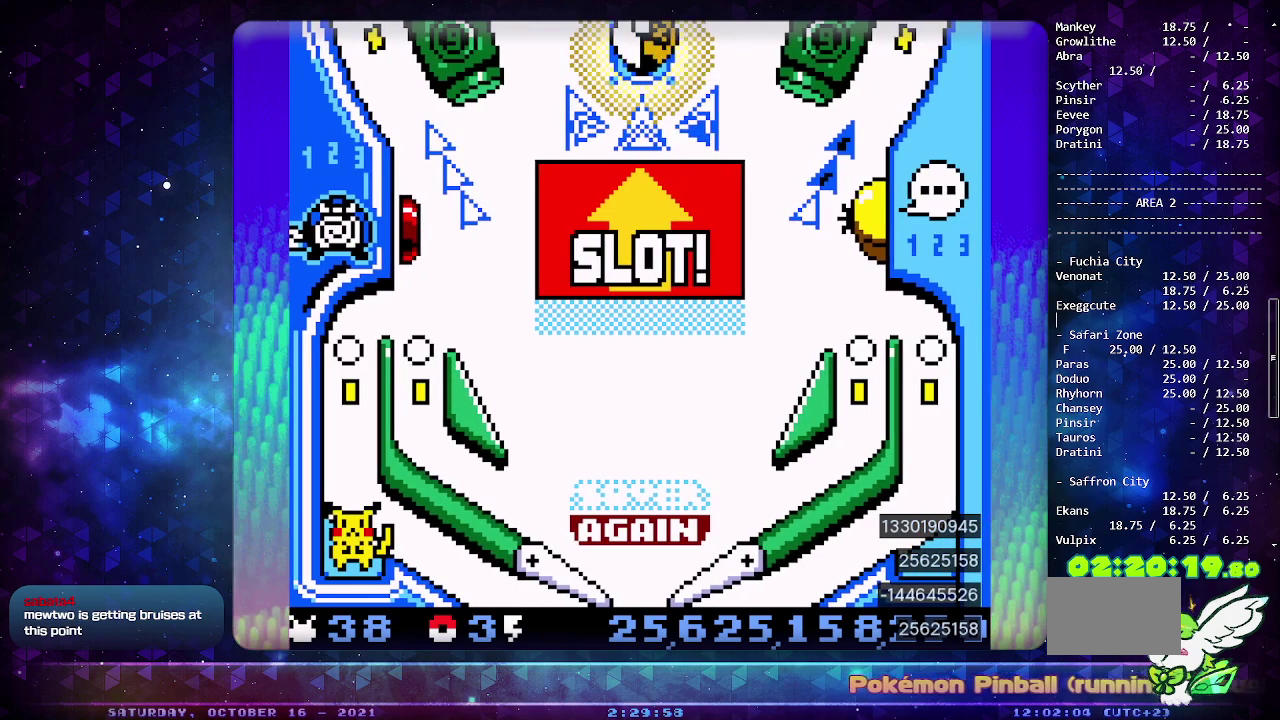
{"buttons": [], "events": []}
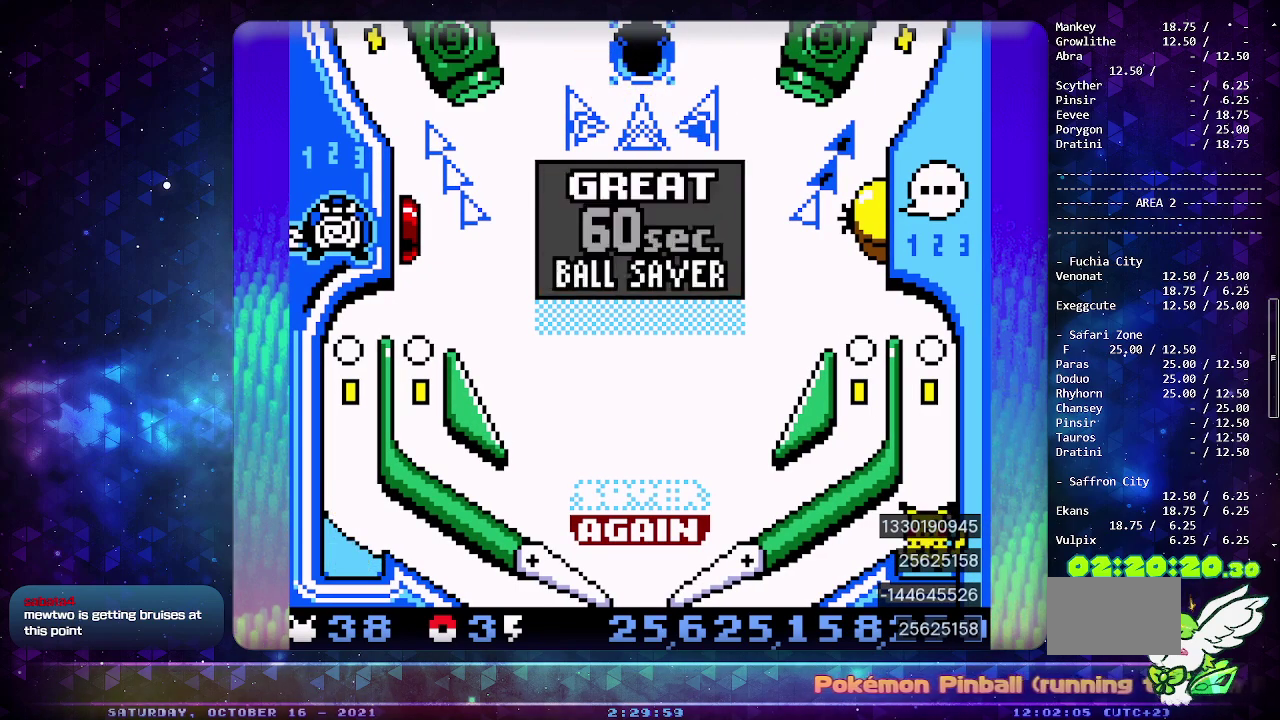
{"buttons": [], "events": [[33, "CIRCLE", "down"], [217, "CIRCLE", "up"], [317, "CIRCLE", "down"], [450, "CIRCLE", "up"]]}
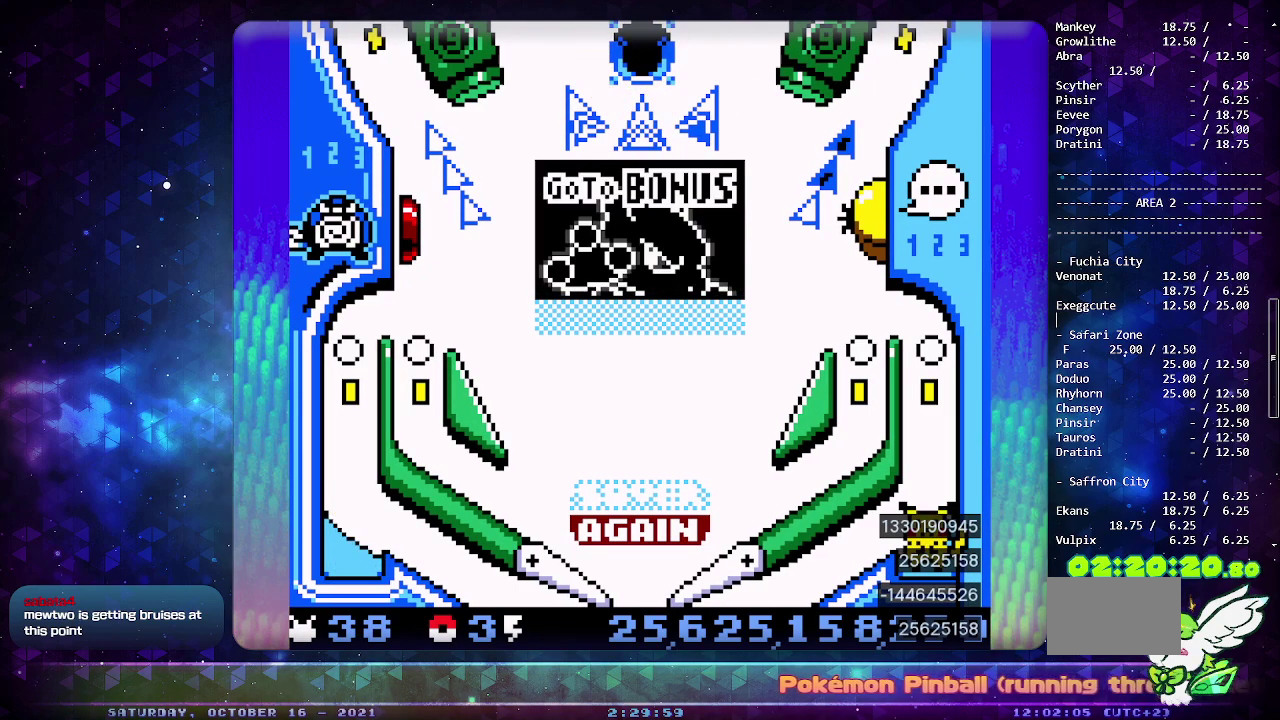
{"buttons": [], "events": []}
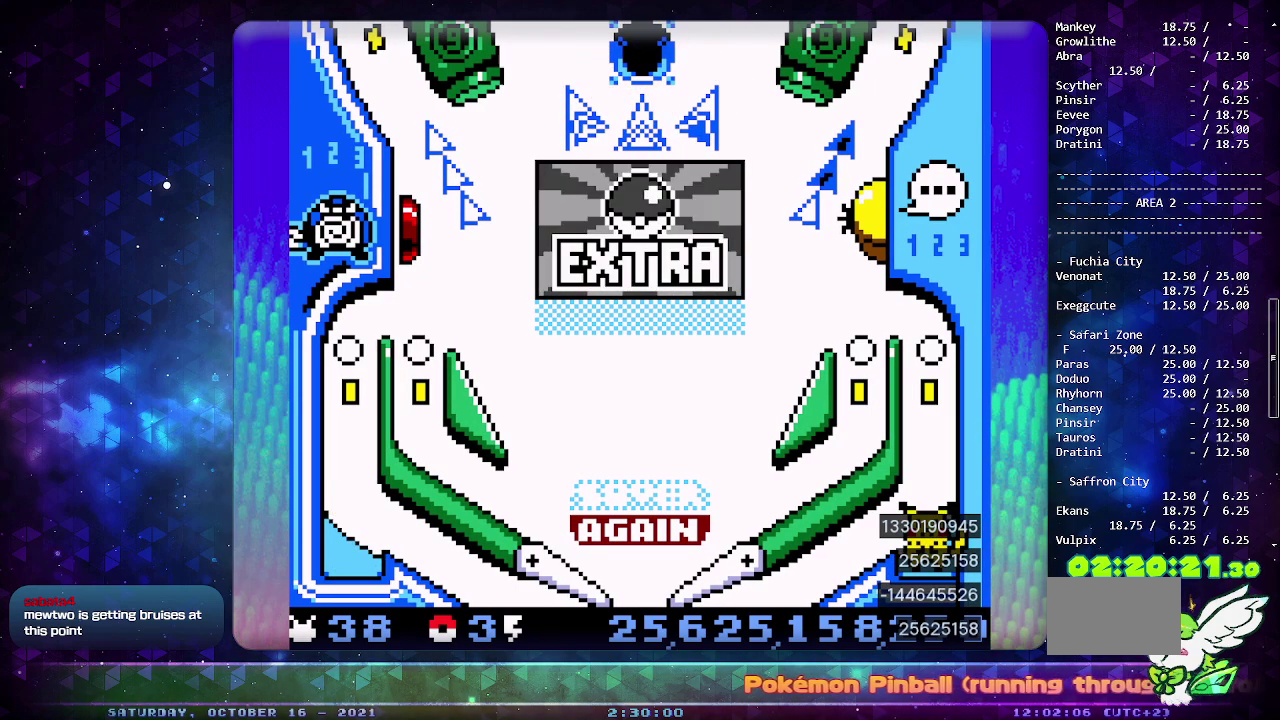
{"buttons": [], "events": []}
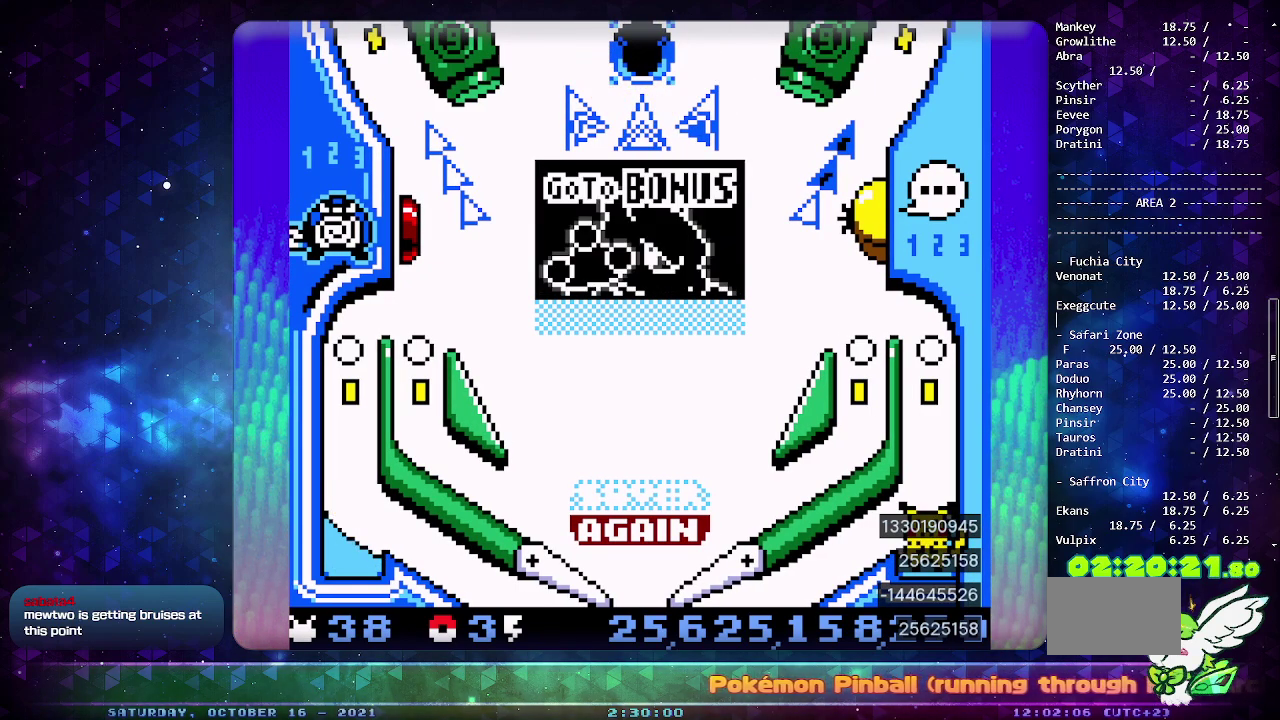
{"buttons": [], "events": []}
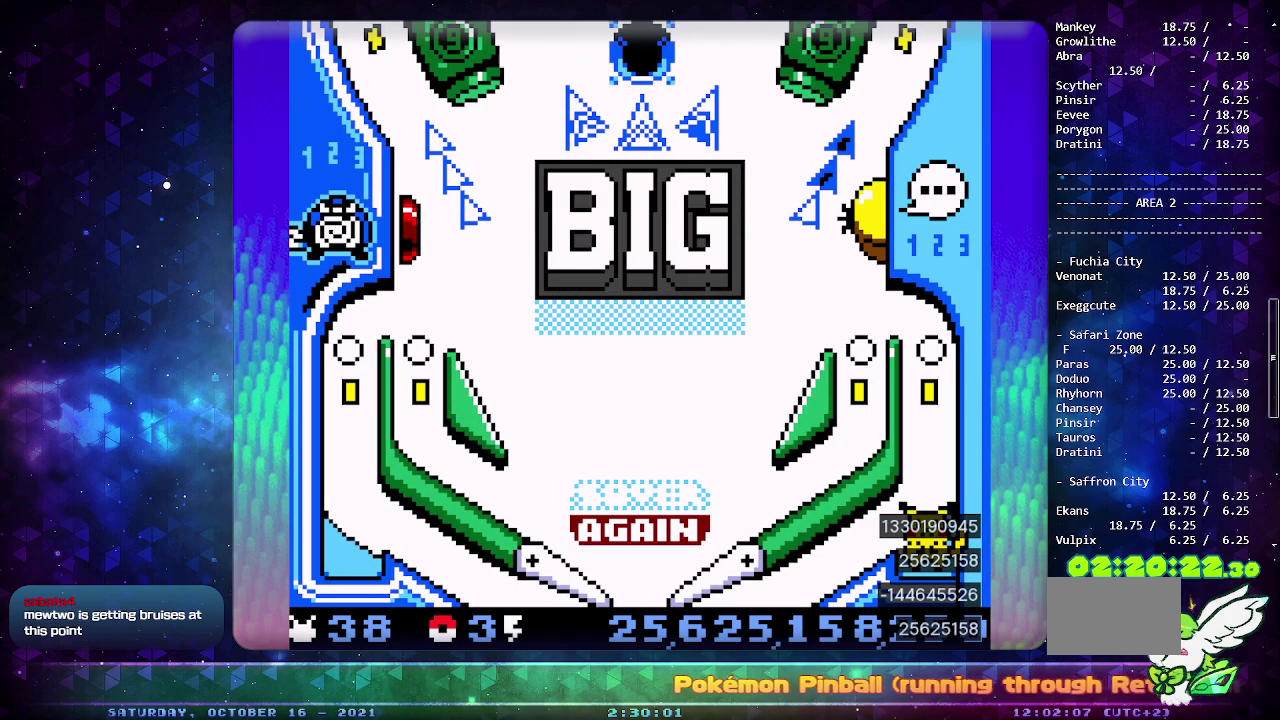
{"buttons": [], "events": []}
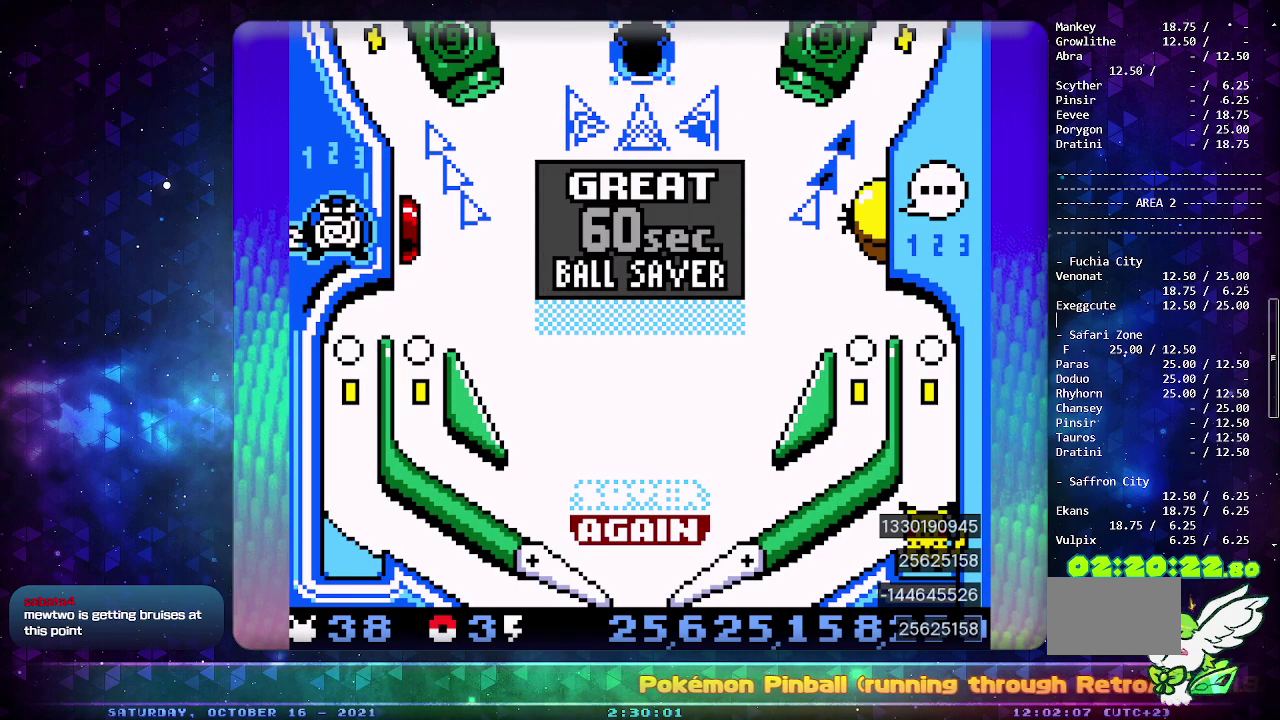
{"buttons": [], "events": [[233, "CIRCLE", "down"], [317, "CIRCLE", "up"], [400, "CIRCLE", "down"], [500, "CIRCLE", "up"]]}